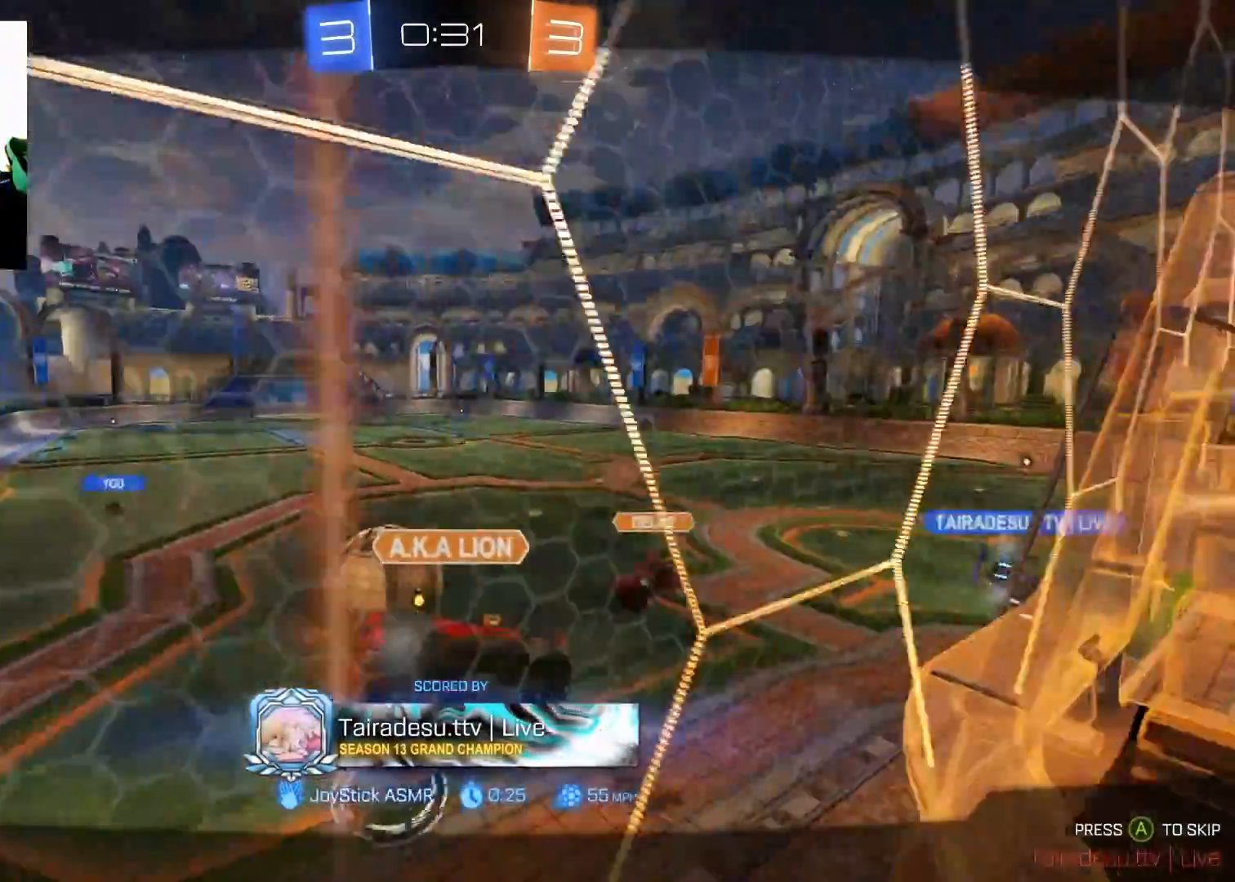
Gameplay with a controller (Xbox layout); each line is a JSON object with the inputs held at the frame after it. "events" lists button and stick changes between this image and that frame as [ms after this image, input, new state], when the widget could be followed in between.
{"buttons": [], "left_stick": "center", "right_stick": "center", "events": []}
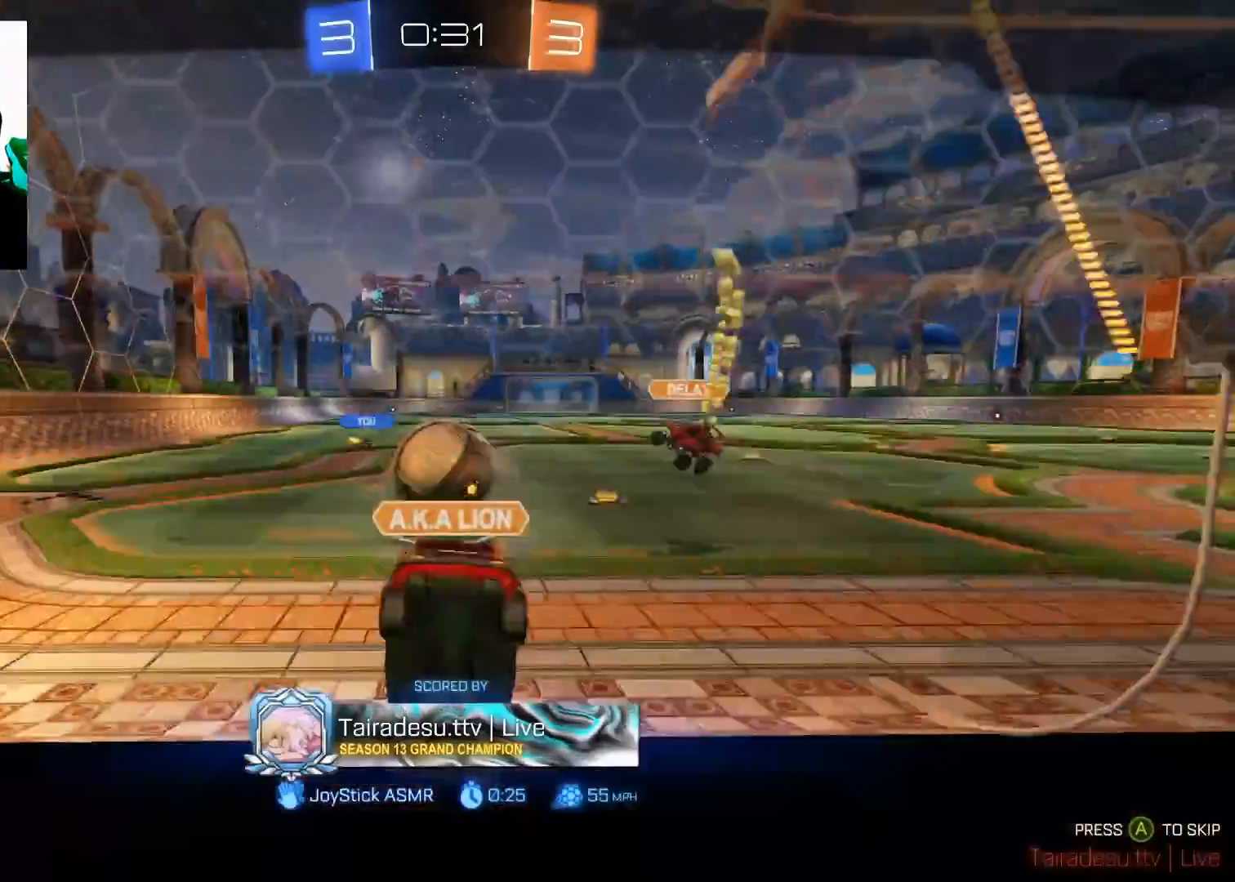
{"buttons": [], "left_stick": "center", "right_stick": "center", "events": []}
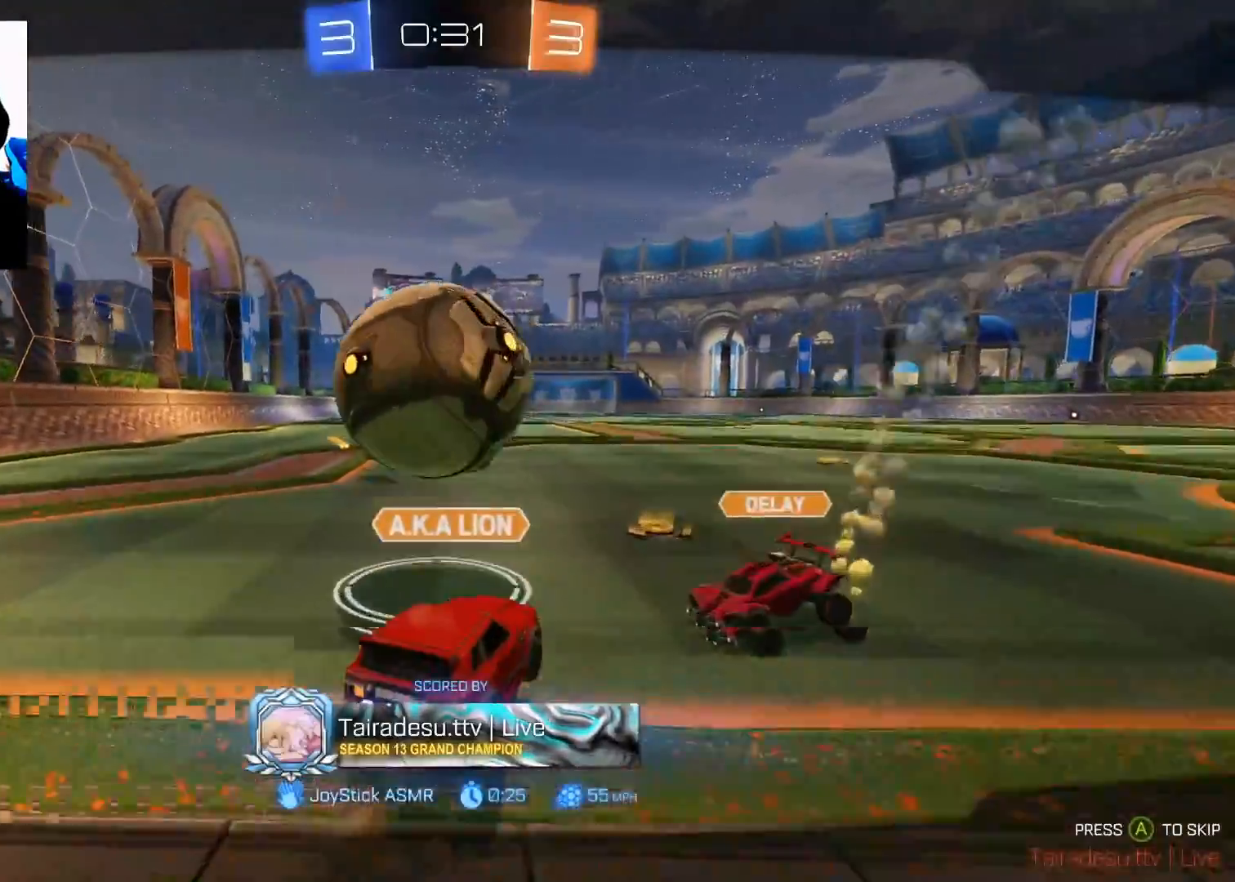
{"buttons": [], "left_stick": "center", "right_stick": "center", "events": []}
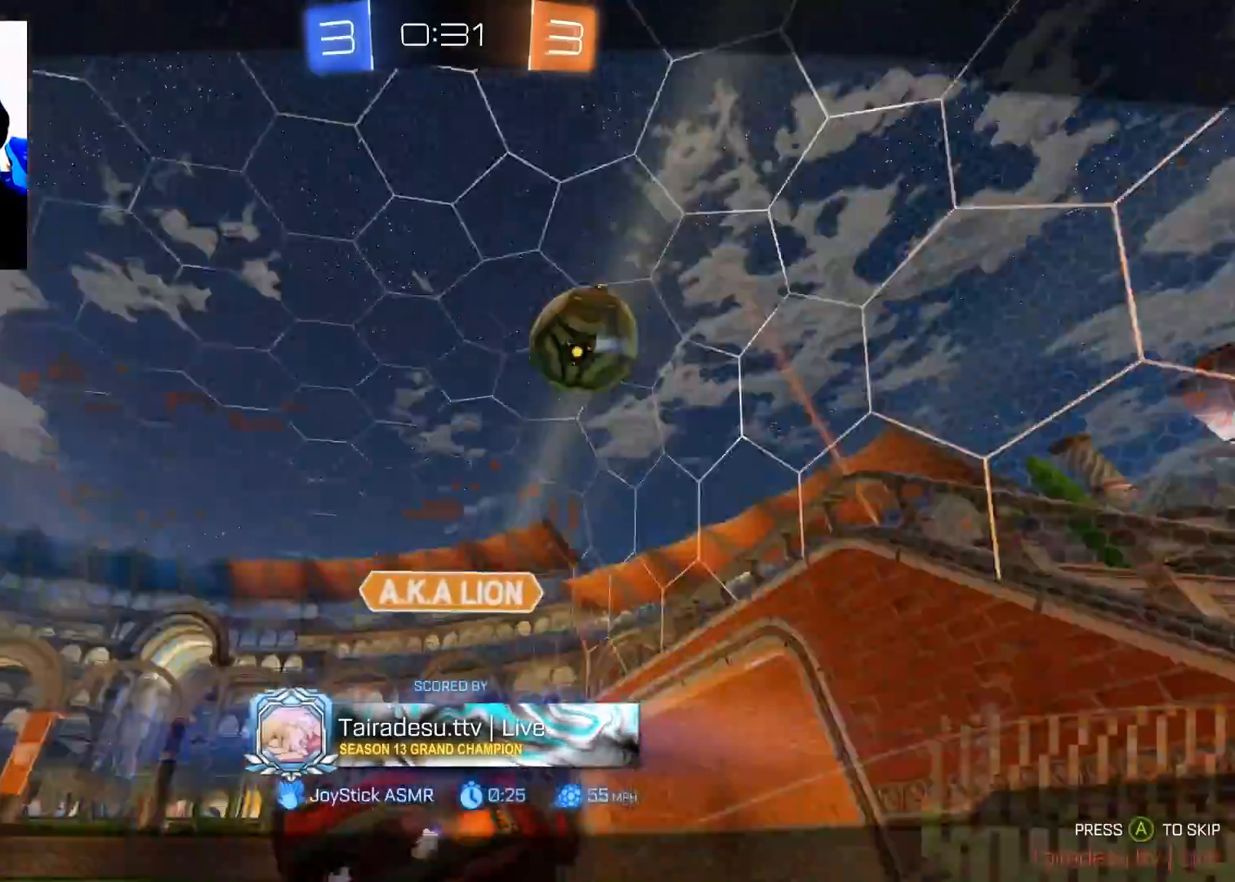
{"buttons": [], "left_stick": "center", "right_stick": "center", "events": []}
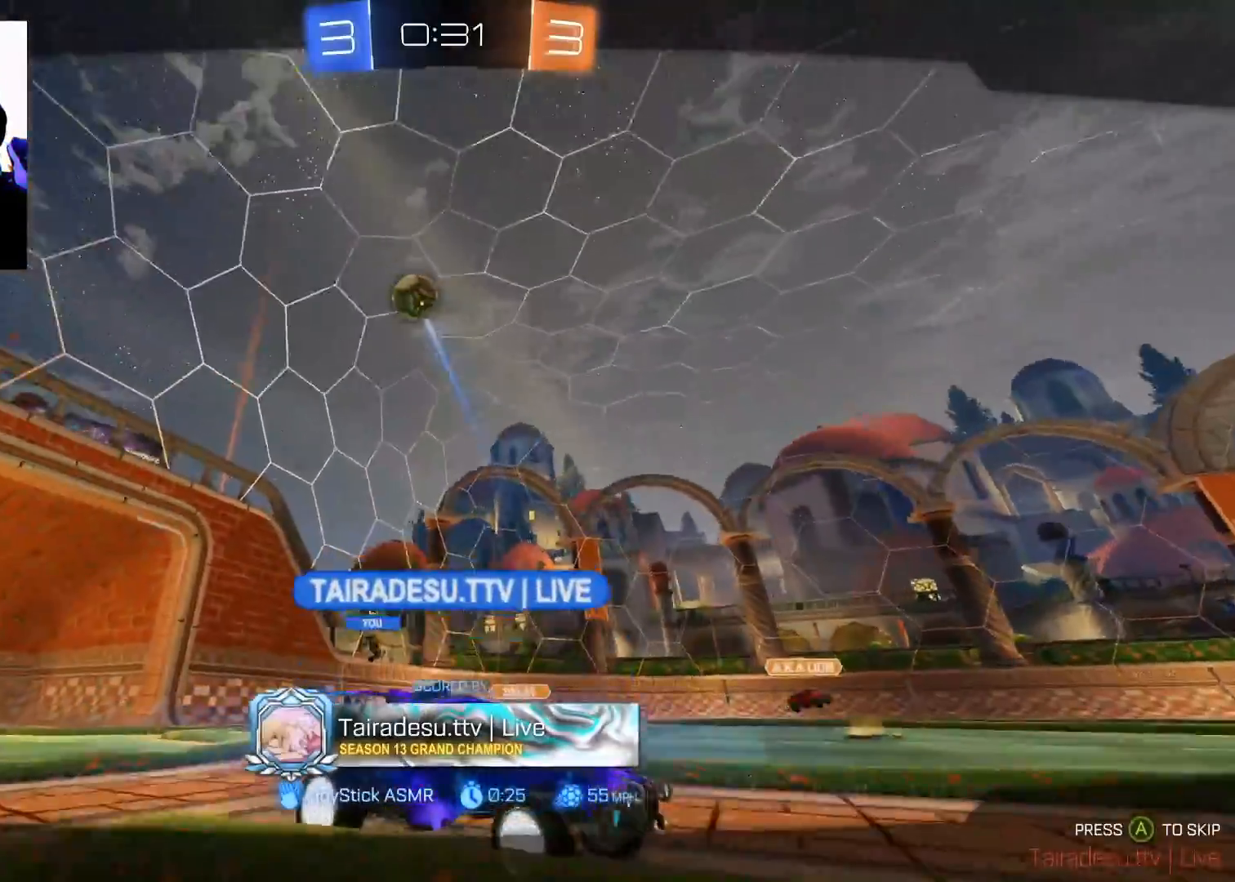
{"buttons": [], "left_stick": "center", "right_stick": "center", "events": [[100, "A", "down"], [200, "A", "up"]]}
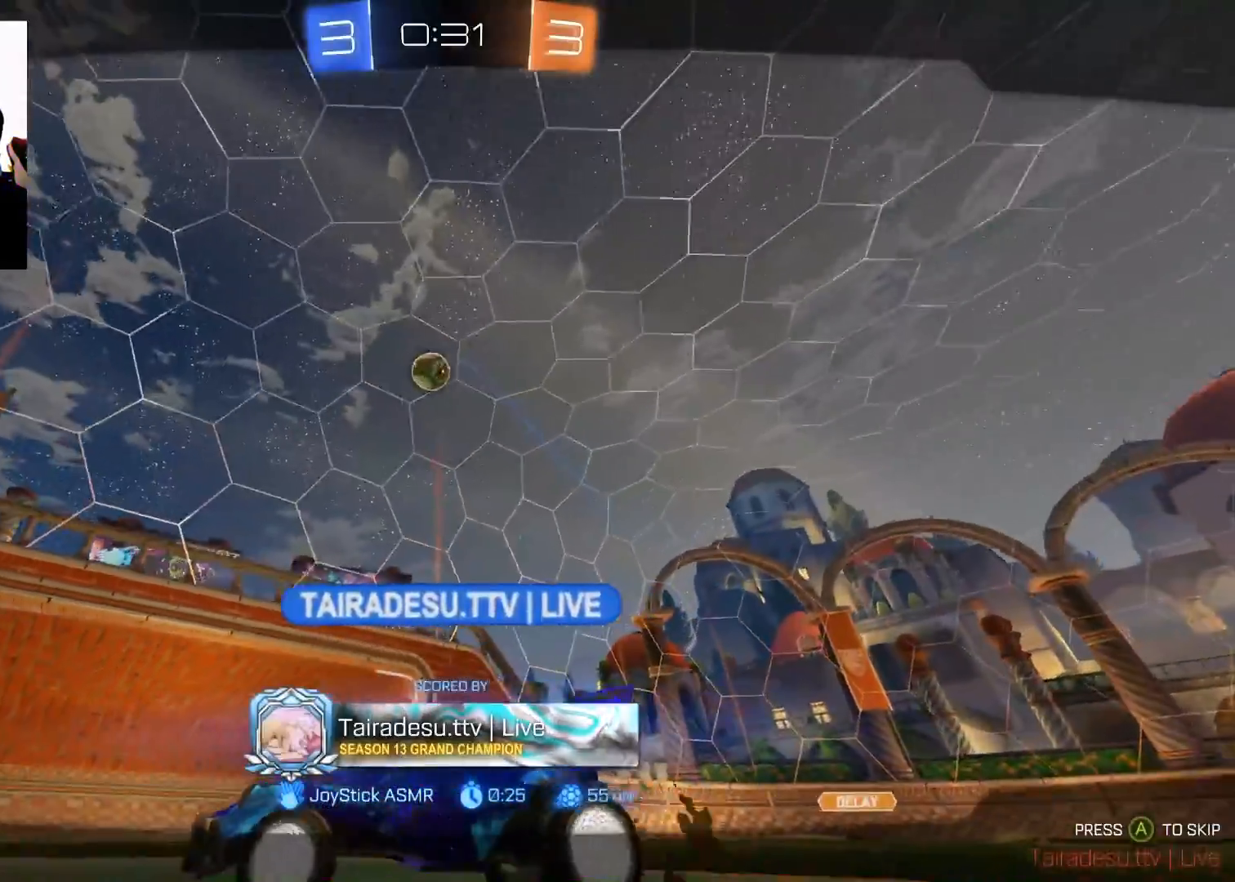
{"buttons": [], "left_stick": "center", "right_stick": "center", "events": []}
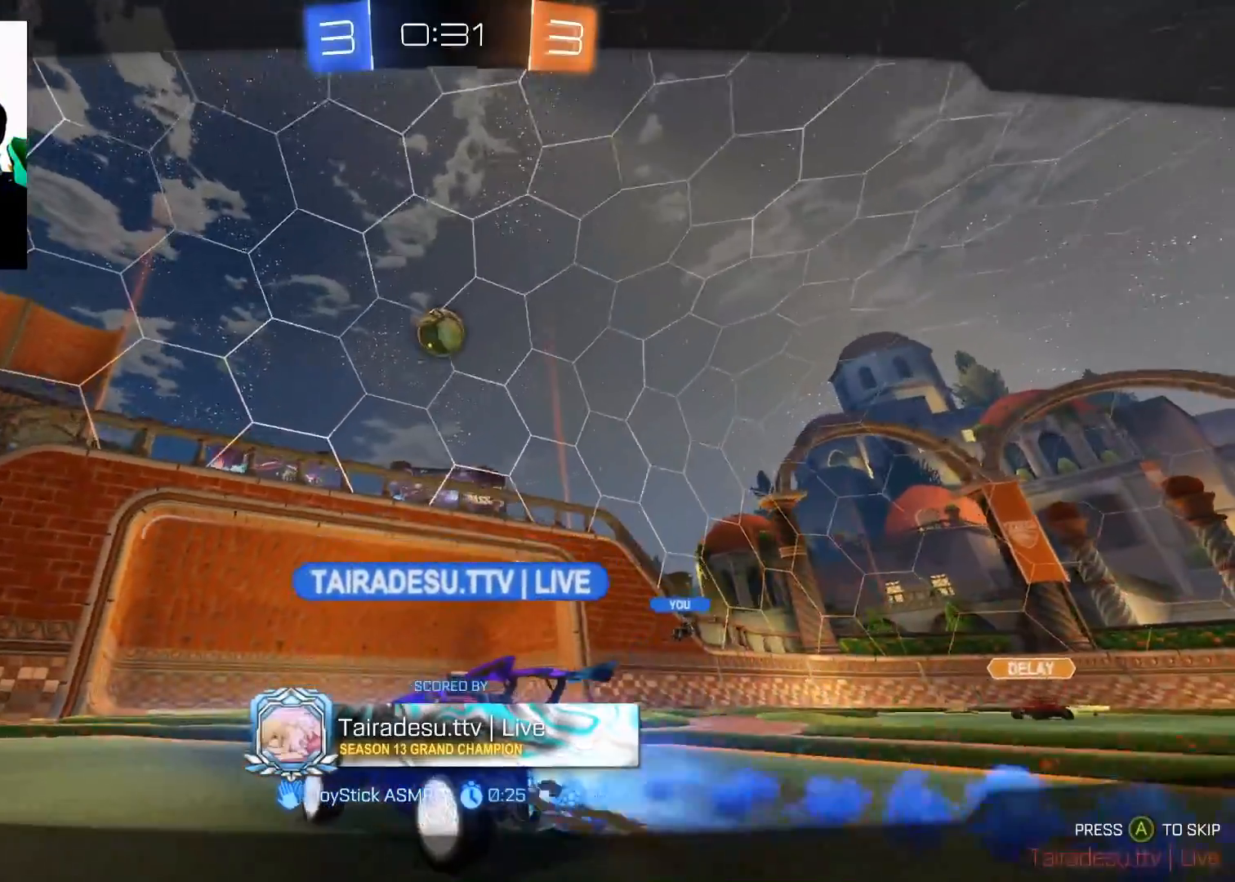
{"buttons": [], "left_stick": "center", "right_stick": "center", "events": []}
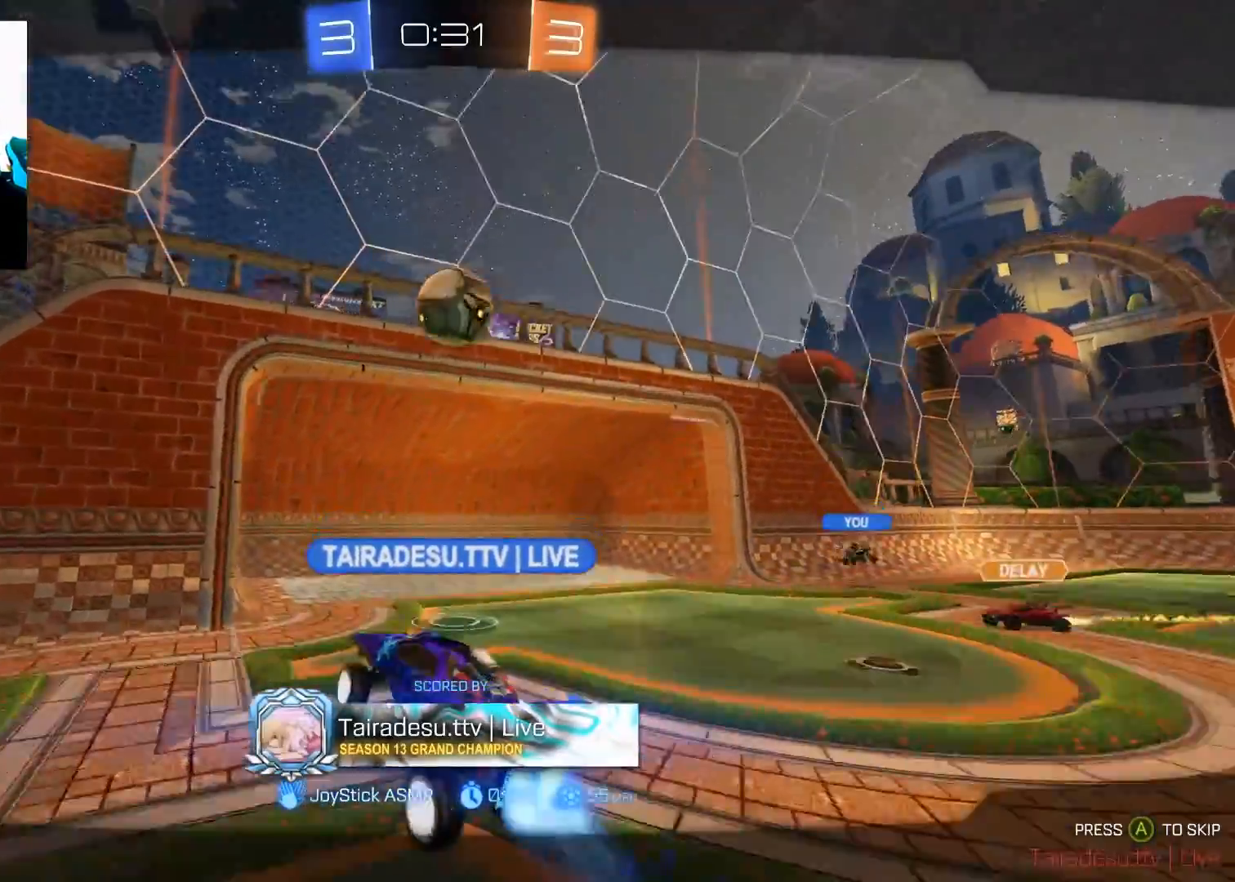
{"buttons": [], "left_stick": "center", "right_stick": "center", "events": []}
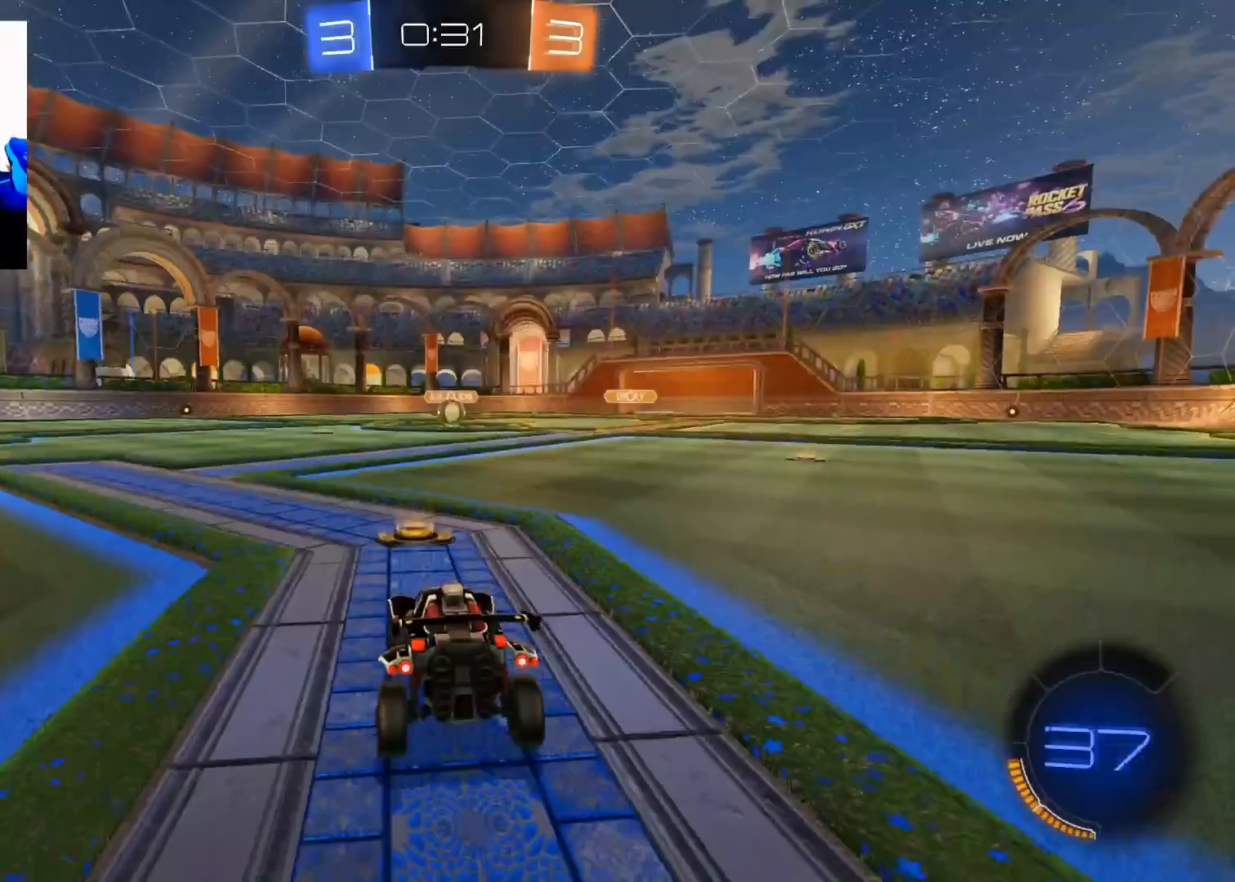
{"buttons": [], "left_stick": "center", "right_stick": "center", "events": []}
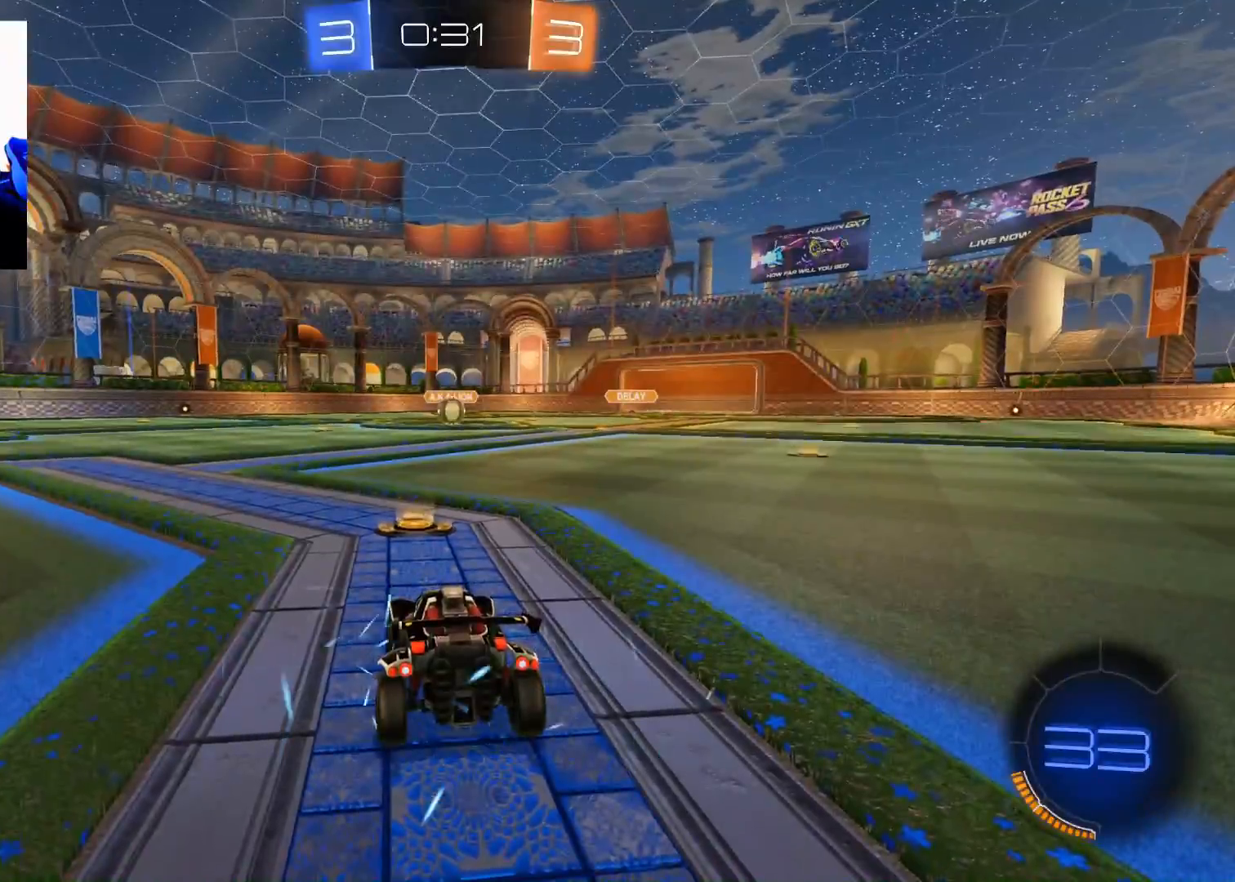
{"buttons": [], "left_stick": "center", "right_stick": "center", "events": []}
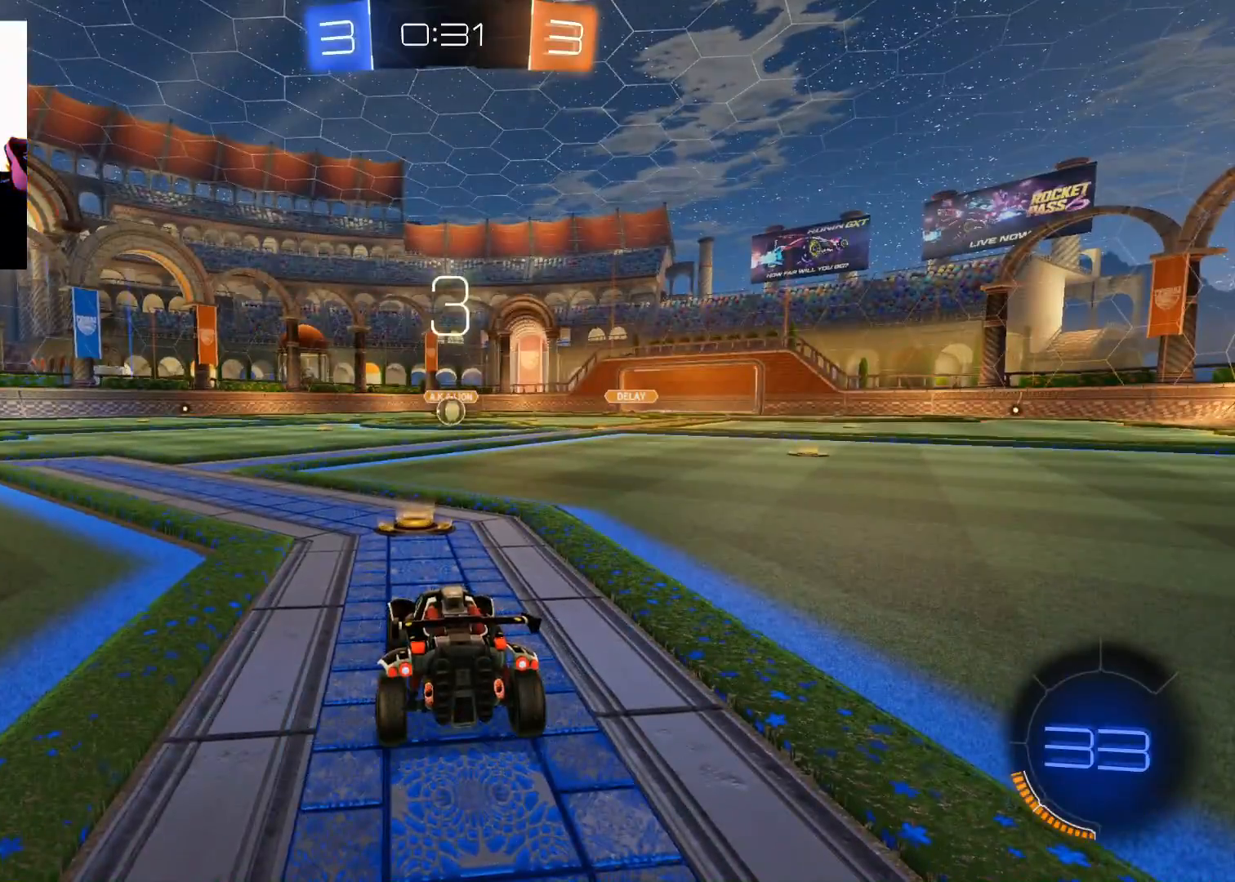
{"buttons": ["L1"], "left_stick": "center", "right_stick": "center", "events": [[301, "L1", "down"]]}
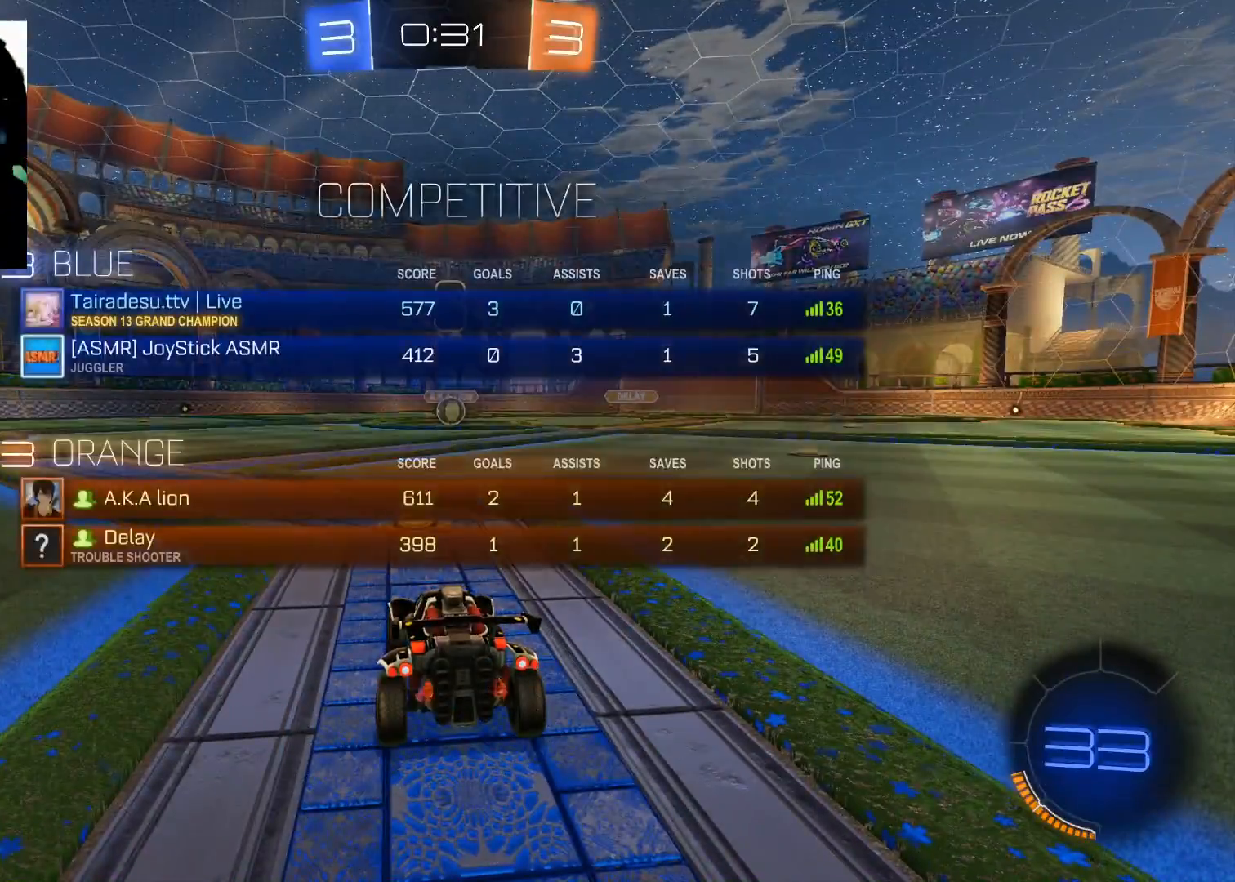
{"buttons": ["L1"], "left_stick": "center", "right_stick": "center", "events": []}
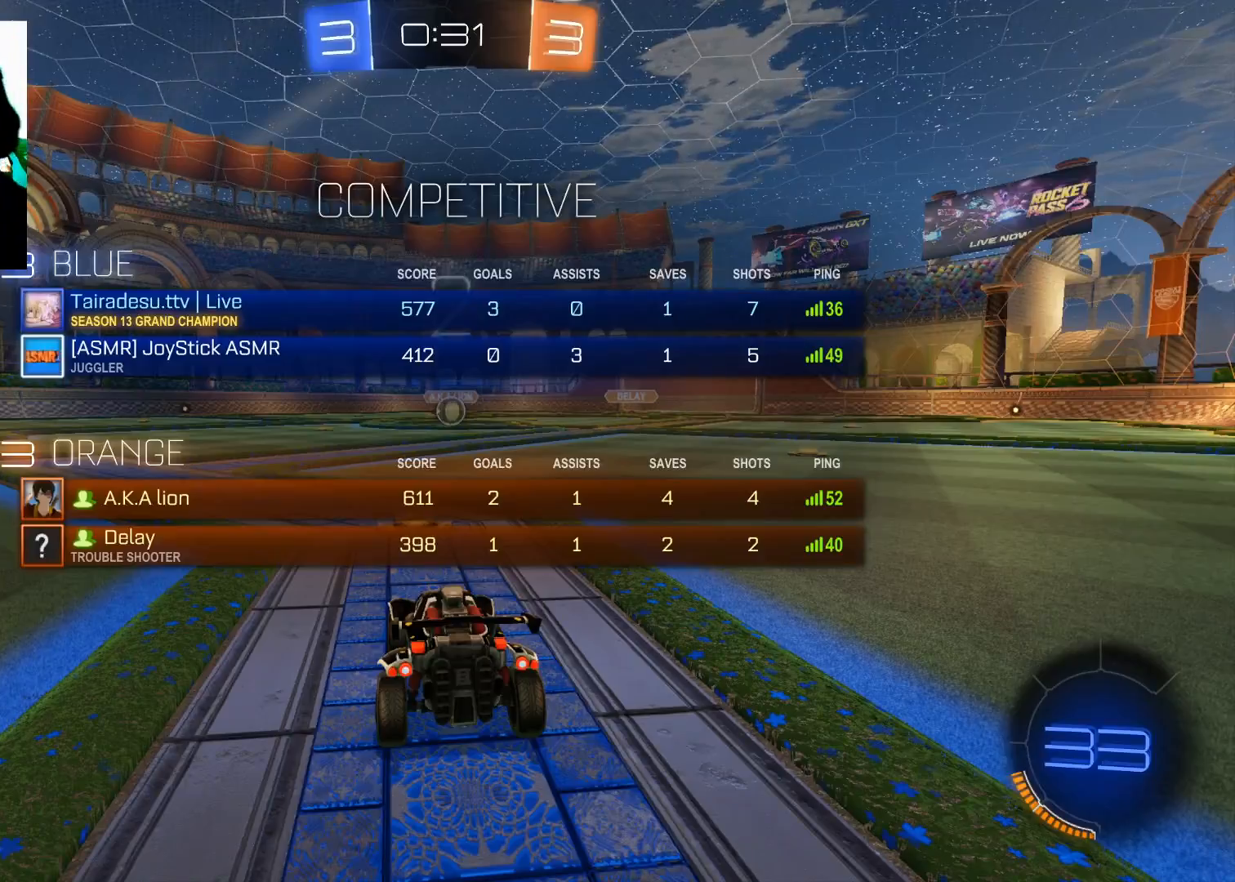
{"buttons": ["L1", "R2"], "left_stick": "left", "right_stick": "center", "events": [[434, "R2", "down"], [467, "left_stick", "left"]]}
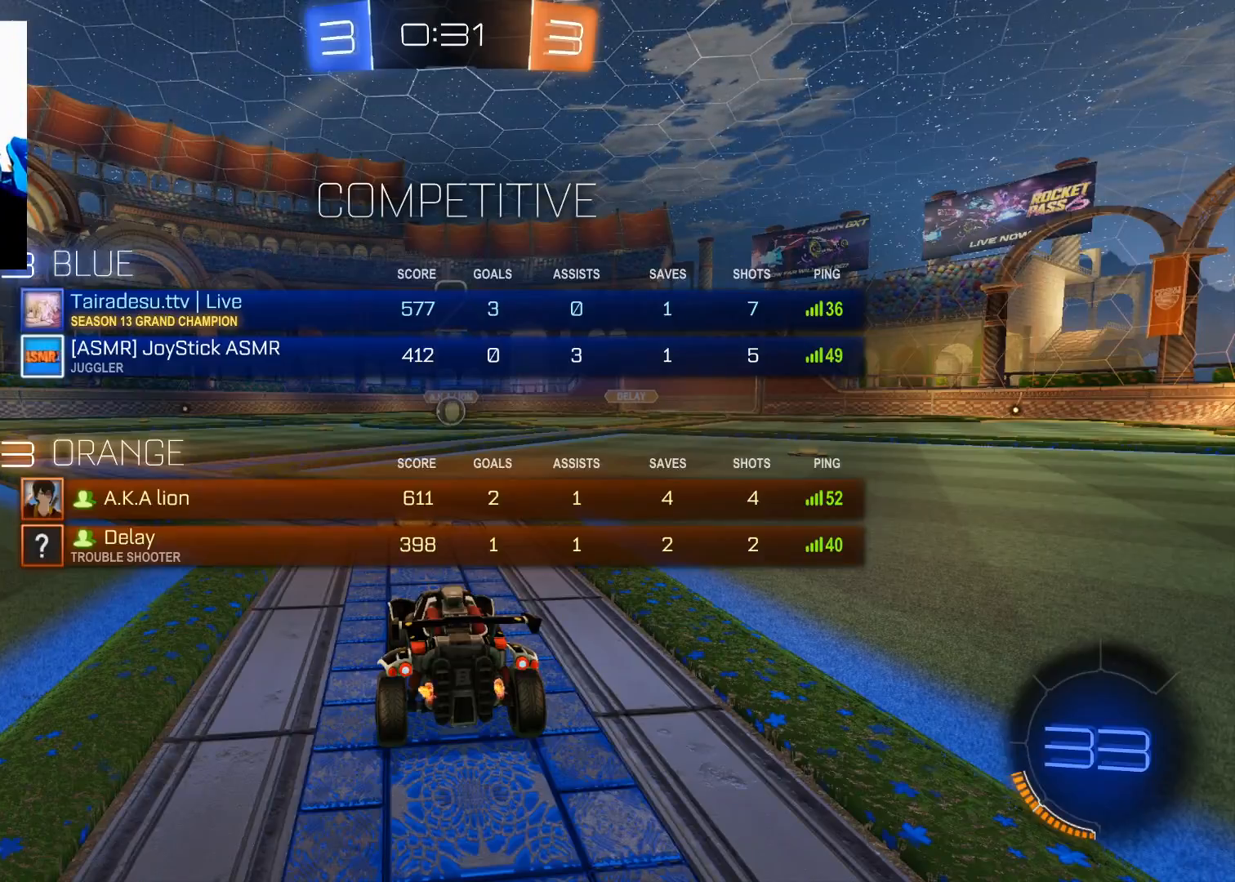
{"buttons": ["B", "R2"], "left_stick": "center", "right_stick": "center", "events": [[133, "left_stick", "down-left"], [367, "L1", "up"], [400, "left_stick", "center"], [500, "B", "down"]]}
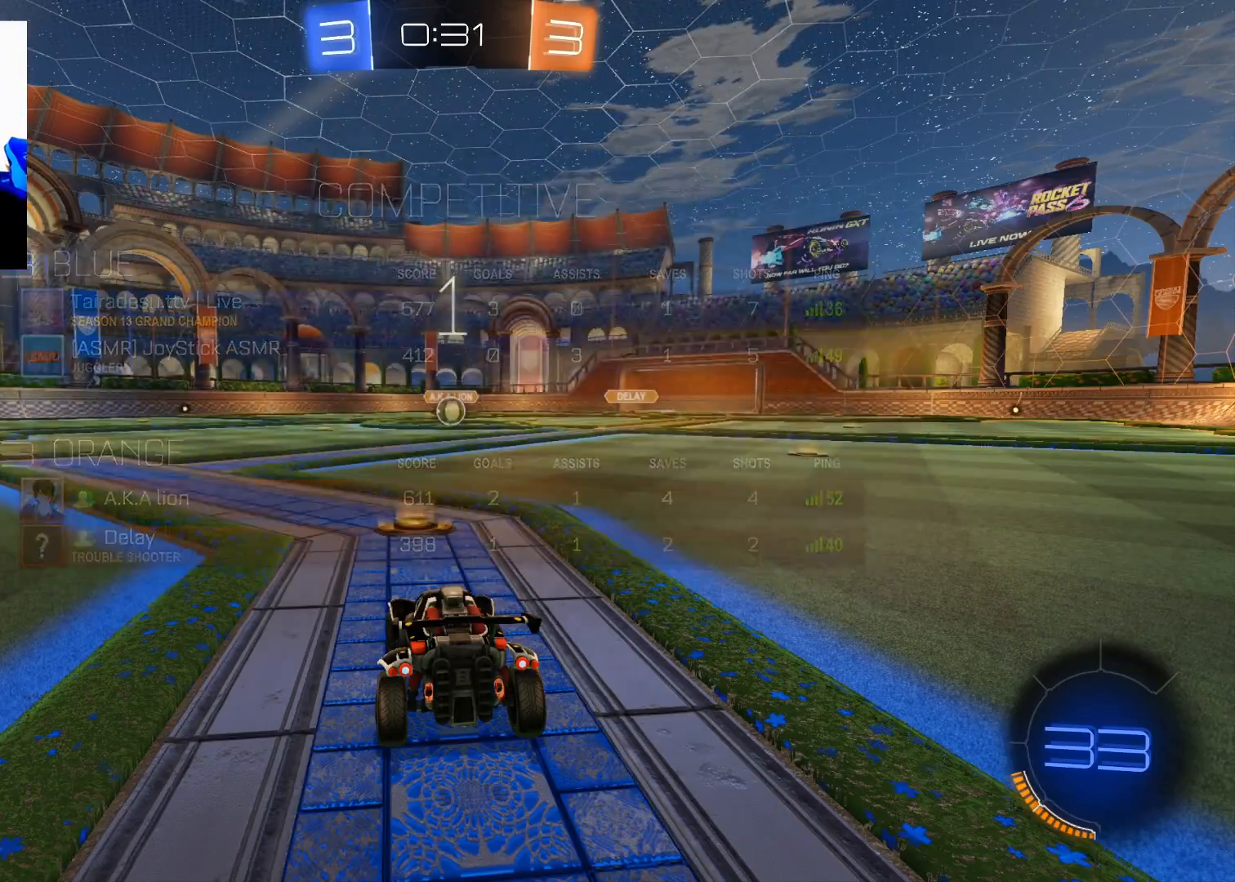
{"buttons": ["B", "R2"], "left_stick": "center", "right_stick": "center", "events": []}
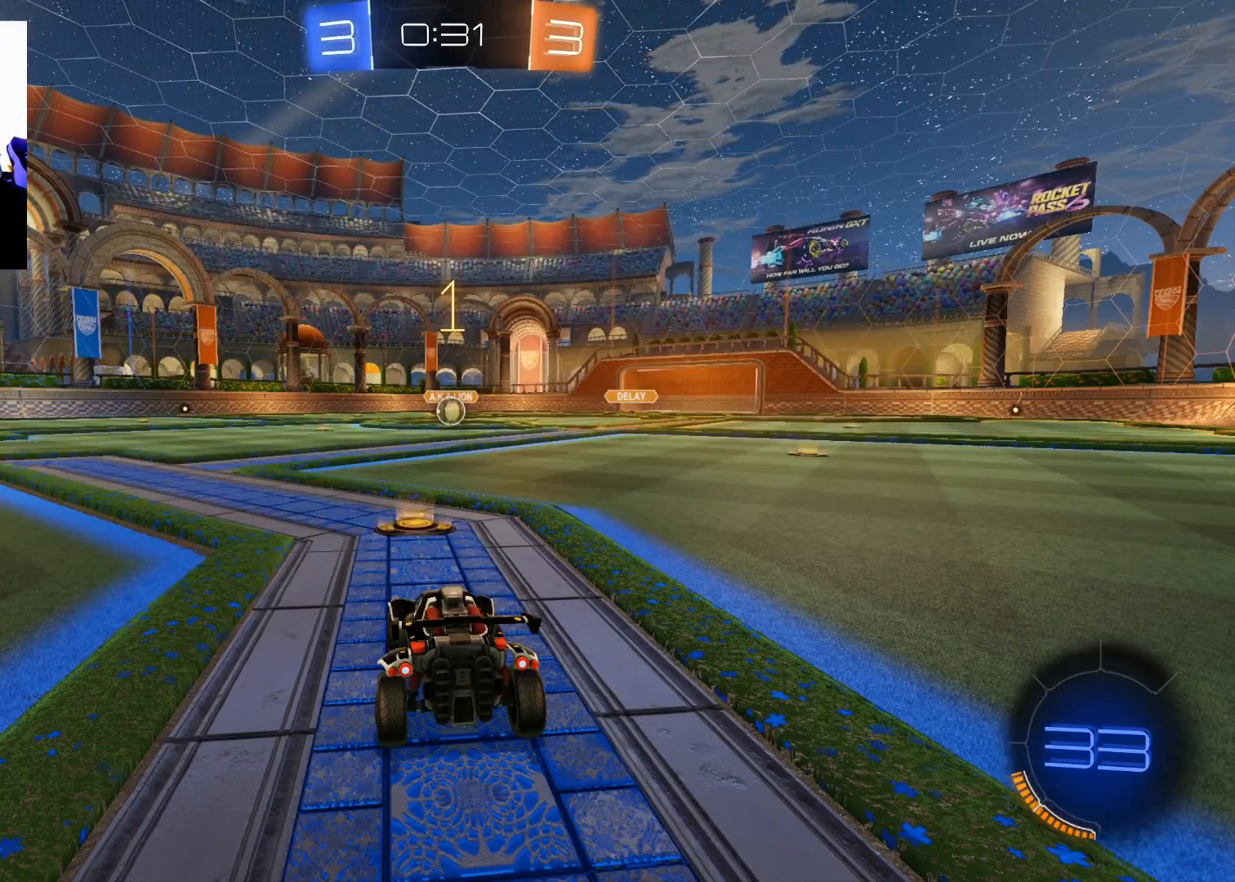
{"buttons": ["B", "R2"], "left_stick": "center", "right_stick": "center", "events": [[333, "left_stick", "down-left"], [450, "left_stick", "center"]]}
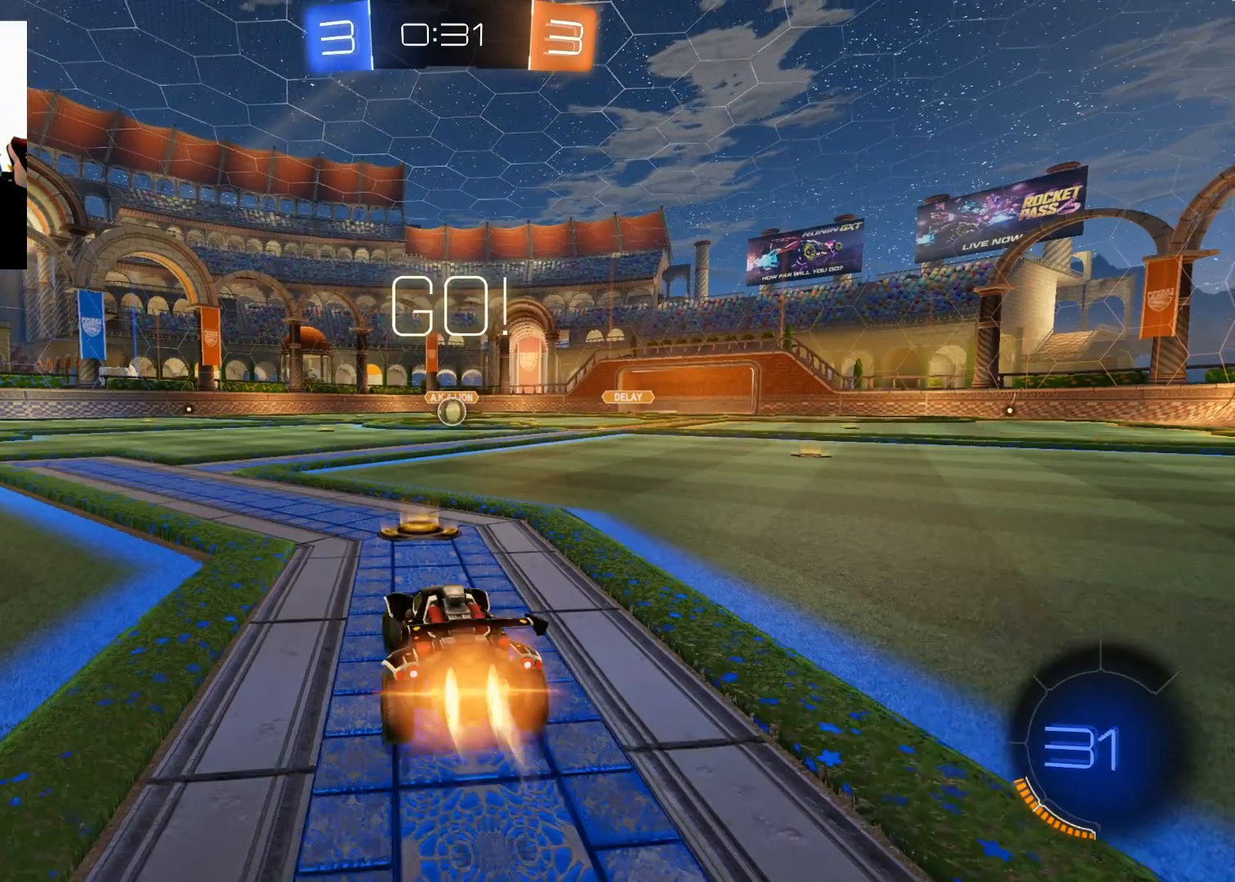
{"buttons": ["A", "R2"], "left_stick": "left", "right_stick": "center", "events": [[401, "left_stick", "left"], [484, "B", "up"], [501, "A", "down"]]}
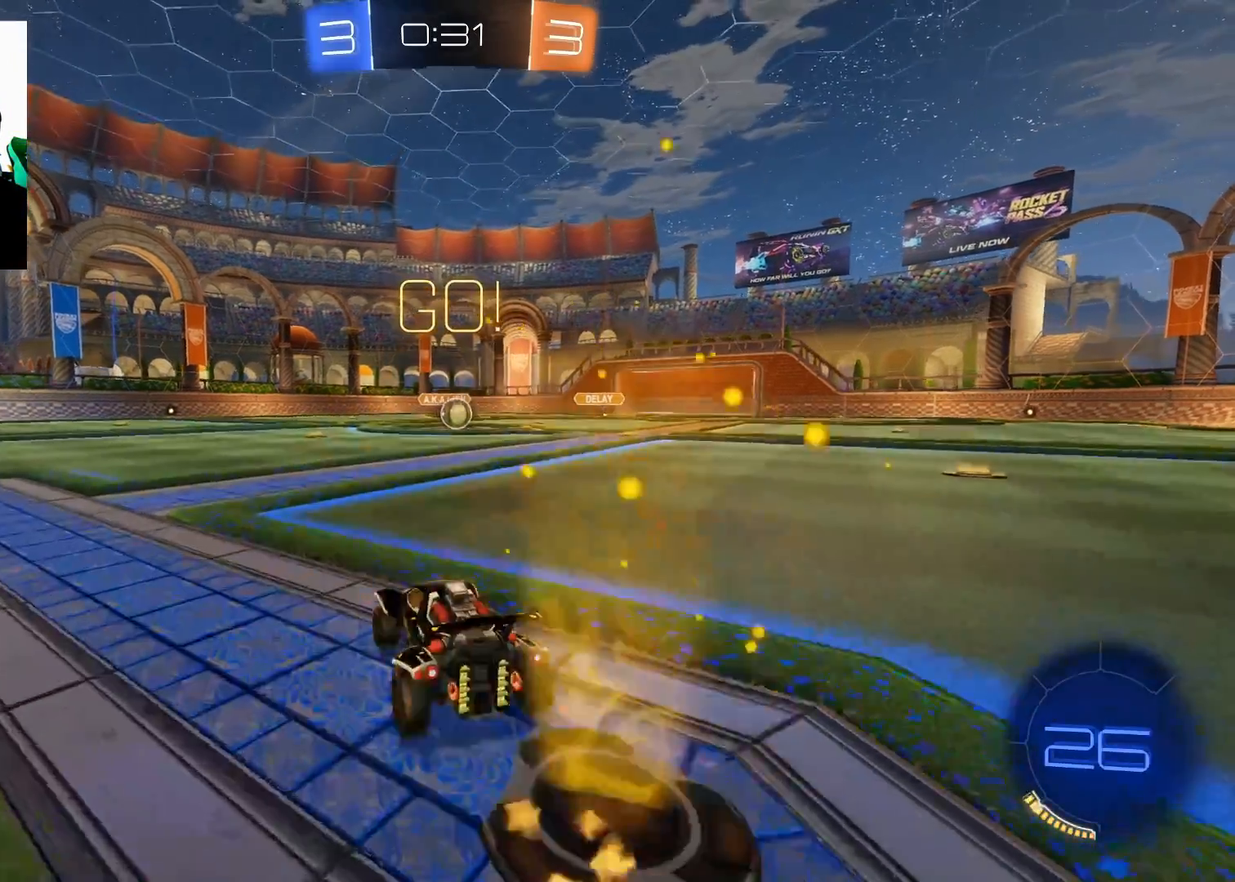
{"buttons": ["B", "R2"], "left_stick": "center", "right_stick": "center", "events": [[33, "left_stick", "right"], [66, "A", "up"], [133, "A", "down"], [217, "A", "up"], [233, "left_stick", "up-right"], [283, "B", "down"], [500, "left_stick", "center"]]}
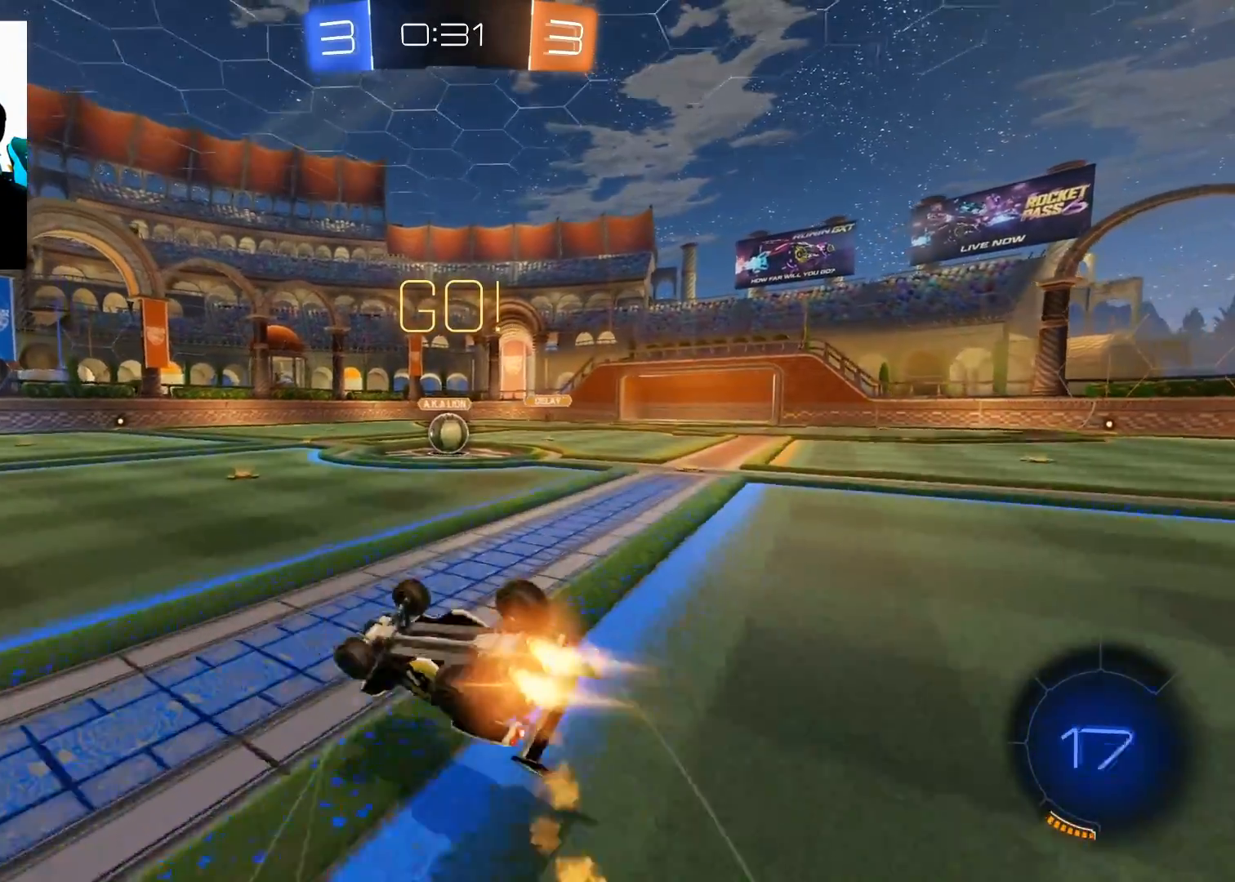
{"buttons": ["R2"], "left_stick": "center", "right_stick": "center", "events": [[167, "B", "up"], [284, "left_stick", "right"], [334, "left_stick", "up-right"], [451, "left_stick", "center"]]}
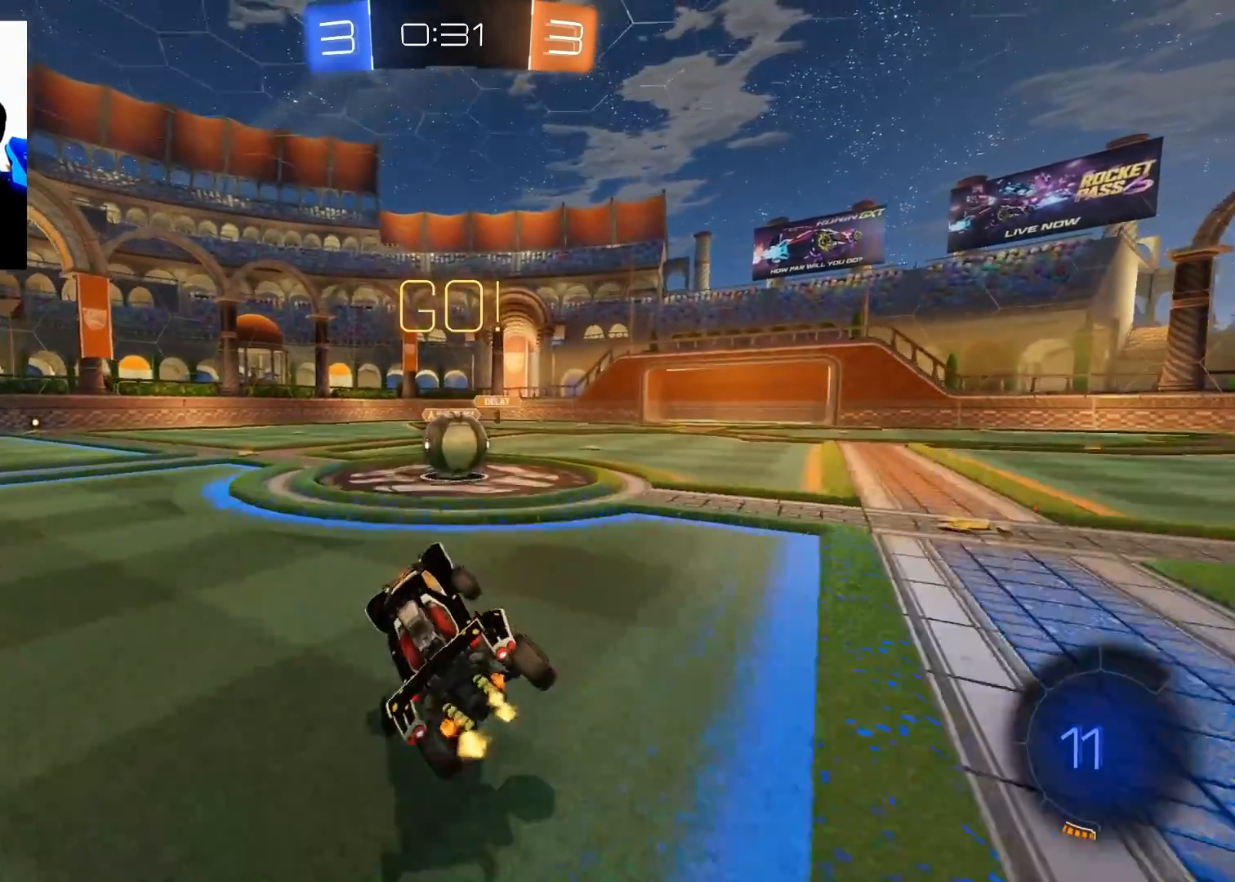
{"buttons": ["R2"], "left_stick": "up-right", "right_stick": "center", "events": [[117, "left_stick", "down-left"], [300, "A", "down"], [300, "left_stick", "right"], [383, "A", "up"], [400, "left_stick", "up-right"], [433, "A", "down"], [500, "A", "up"]]}
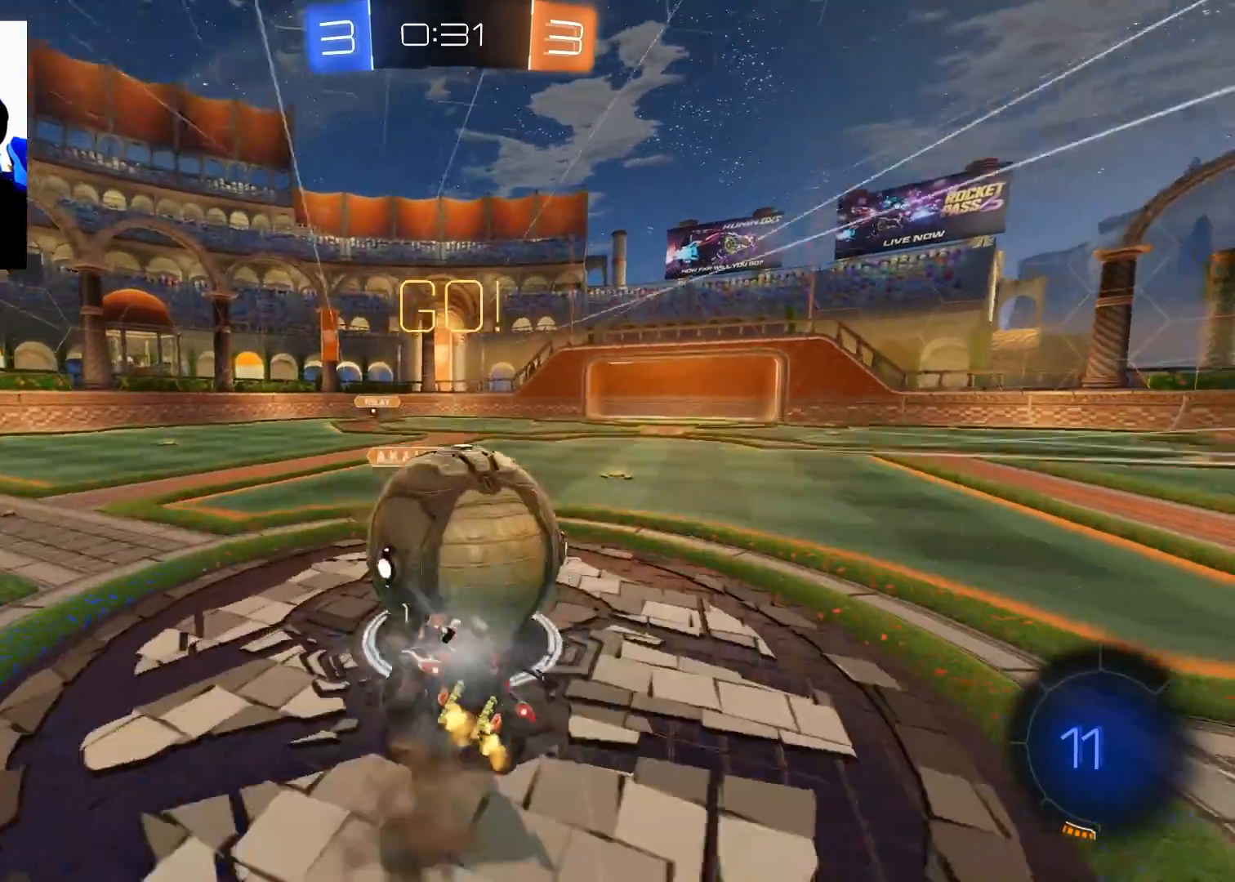
{"buttons": ["X", "R2"], "left_stick": "up-right", "right_stick": "center", "events": [[67, "A", "down"], [150, "A", "up"], [250, "X", "down"]]}
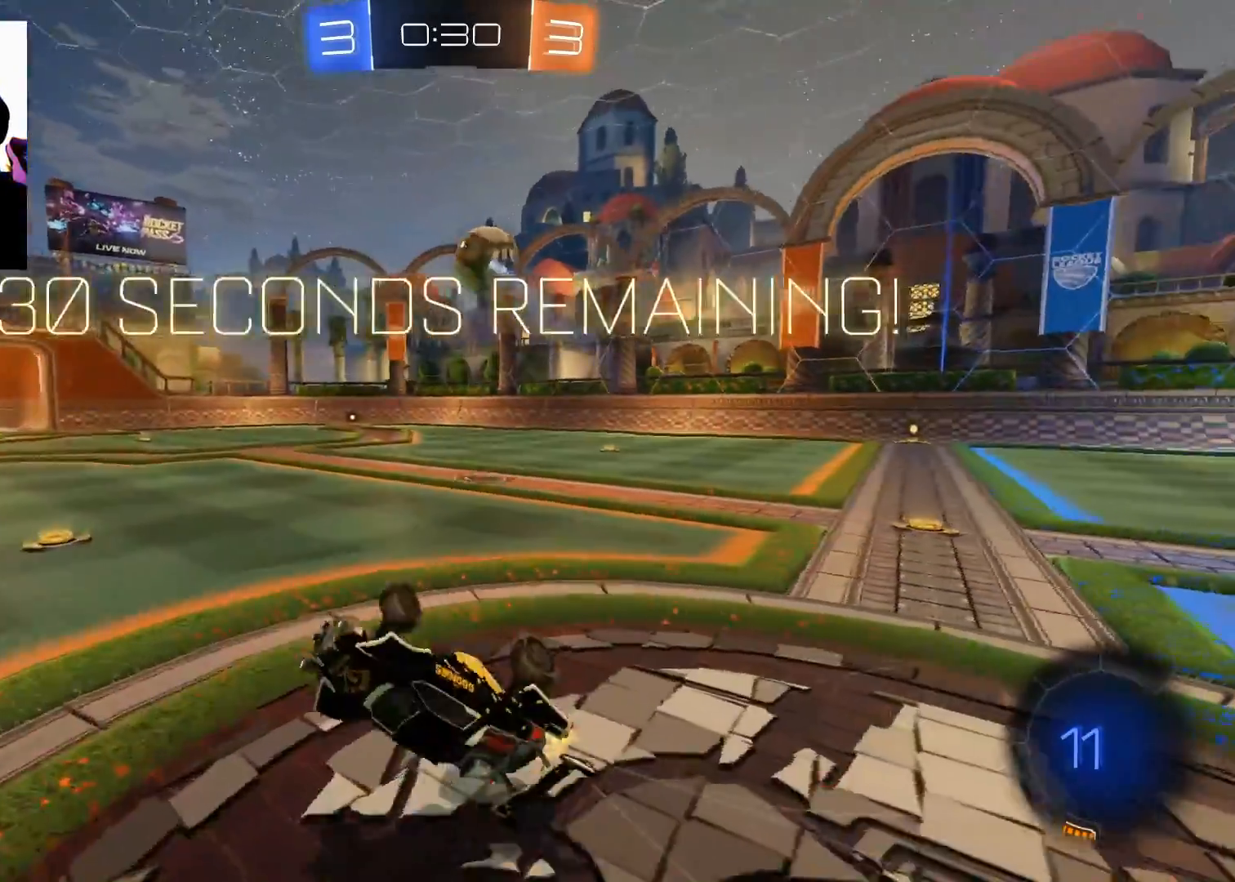
{"buttons": ["R2"], "left_stick": "up-right", "right_stick": "center", "events": [[167, "X", "up"]]}
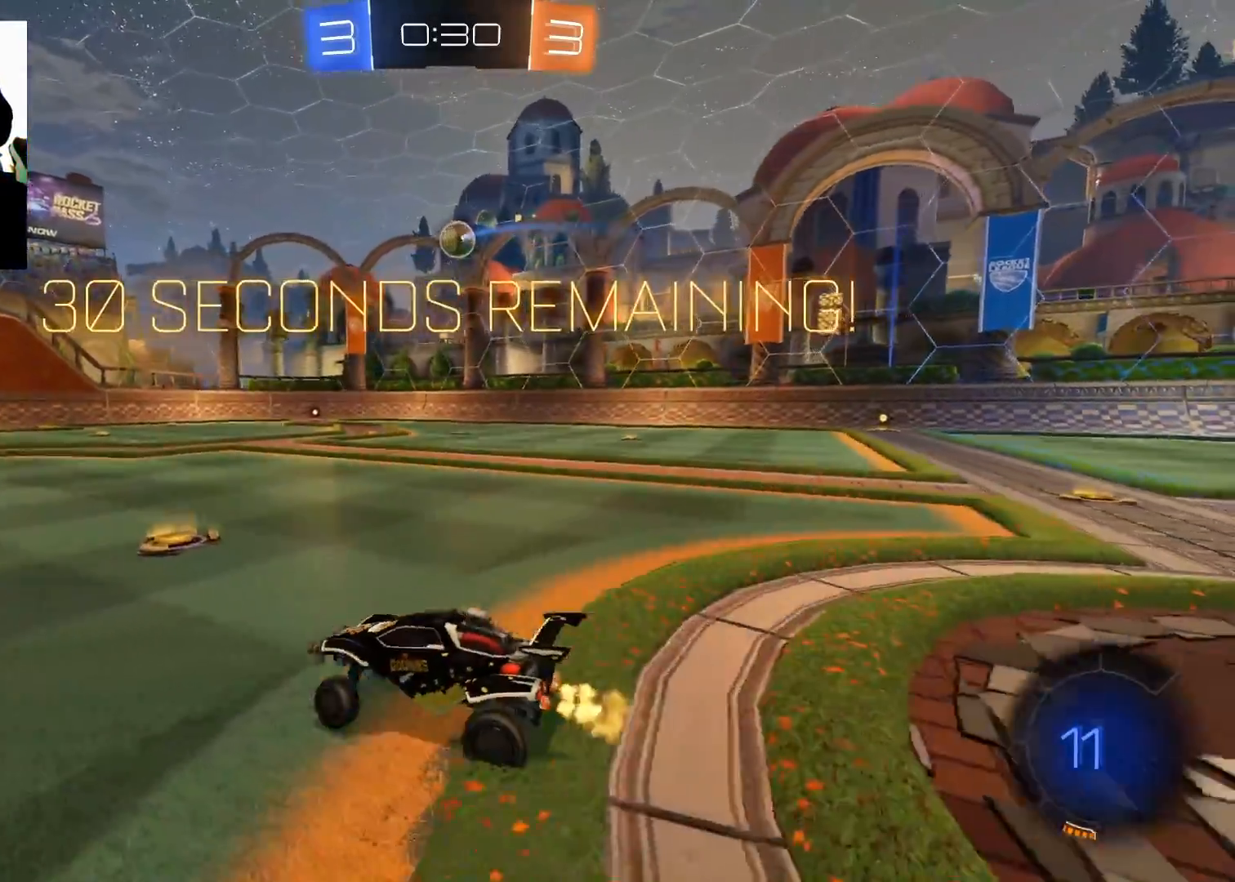
{"buttons": ["A", "R2"], "left_stick": "up", "right_stick": "center", "events": [[351, "A", "down"], [351, "left_stick", "up"], [401, "A", "up"], [434, "A", "down"]]}
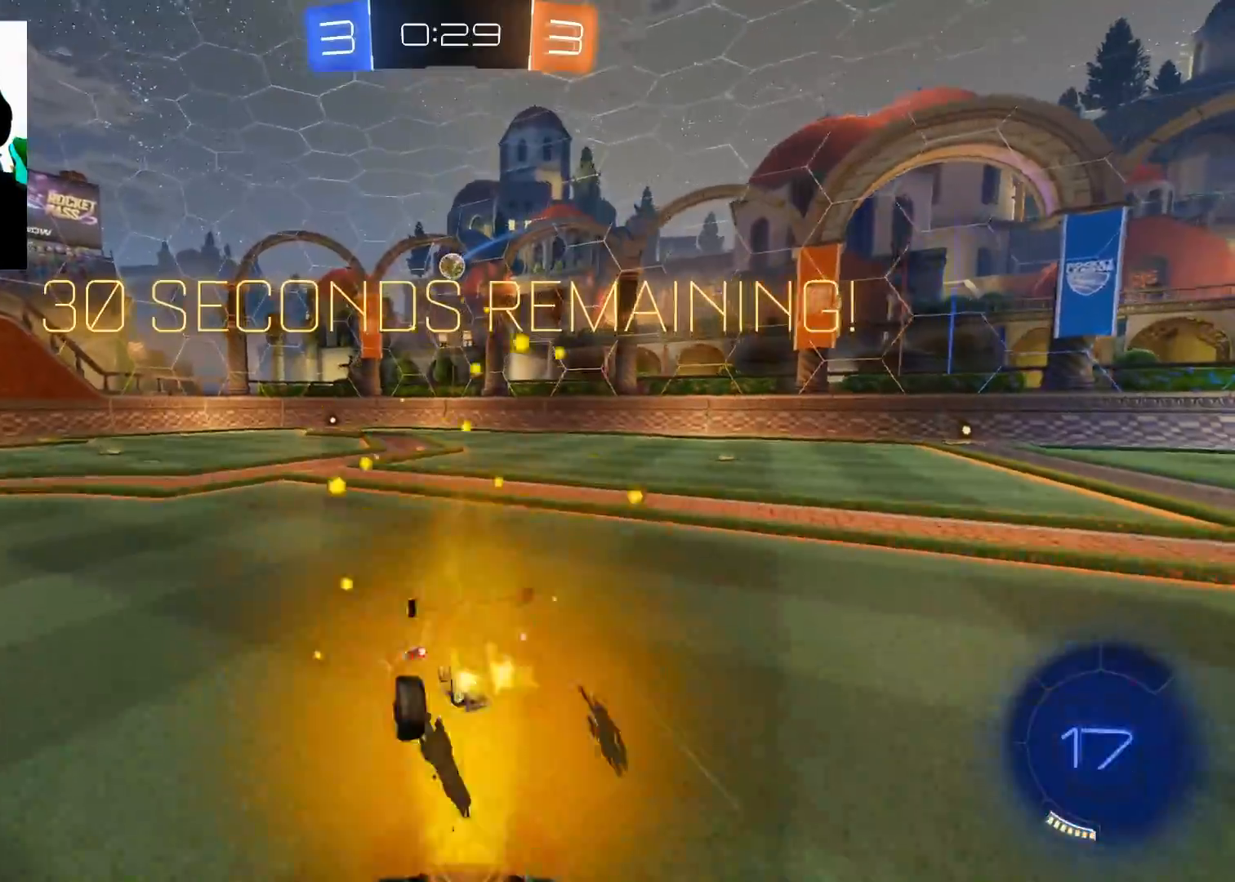
{"buttons": ["R2"], "left_stick": "up", "right_stick": "center", "events": [[16, "A", "up"]]}
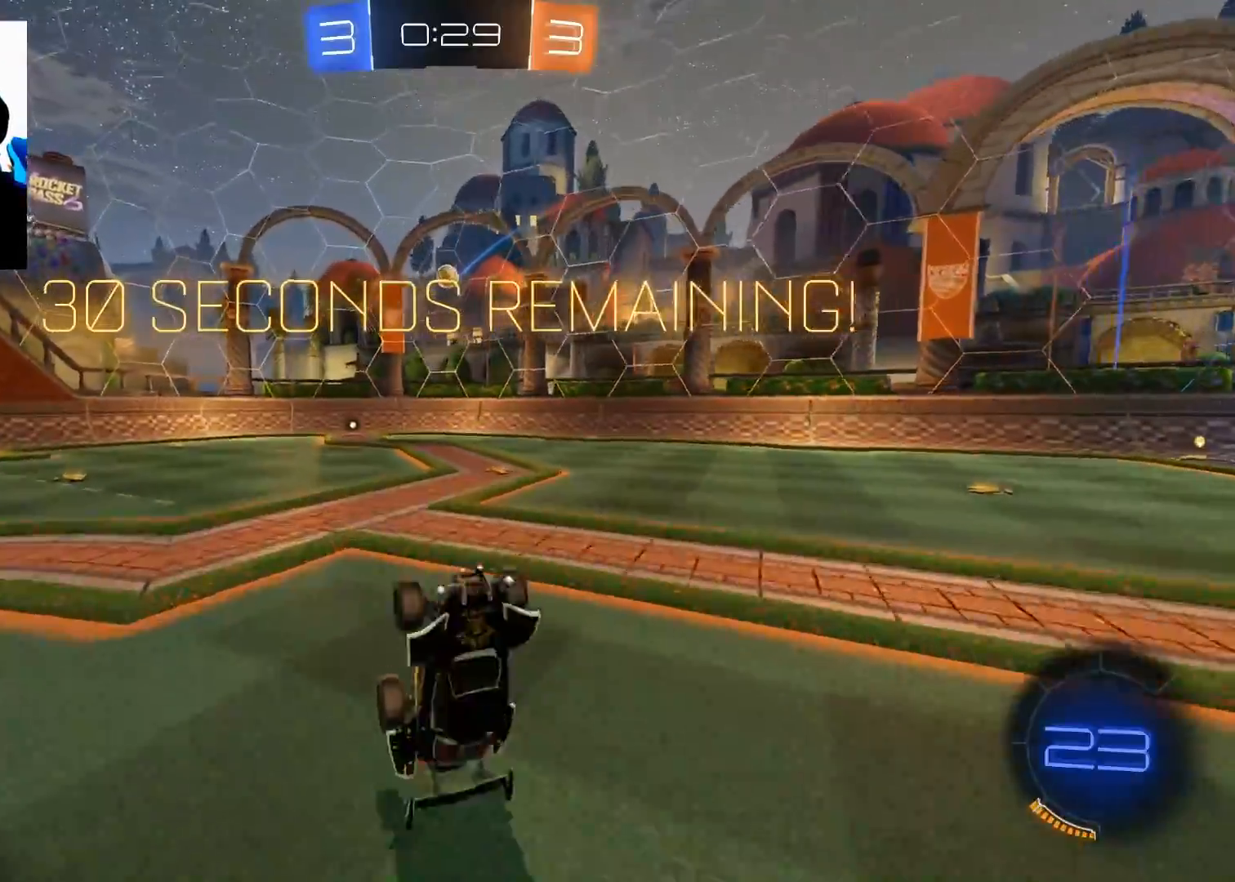
{"buttons": ["R2"], "left_stick": "left", "right_stick": "center", "events": [[184, "left_stick", "up-left"], [317, "left_stick", "center"], [417, "left_stick", "left"]]}
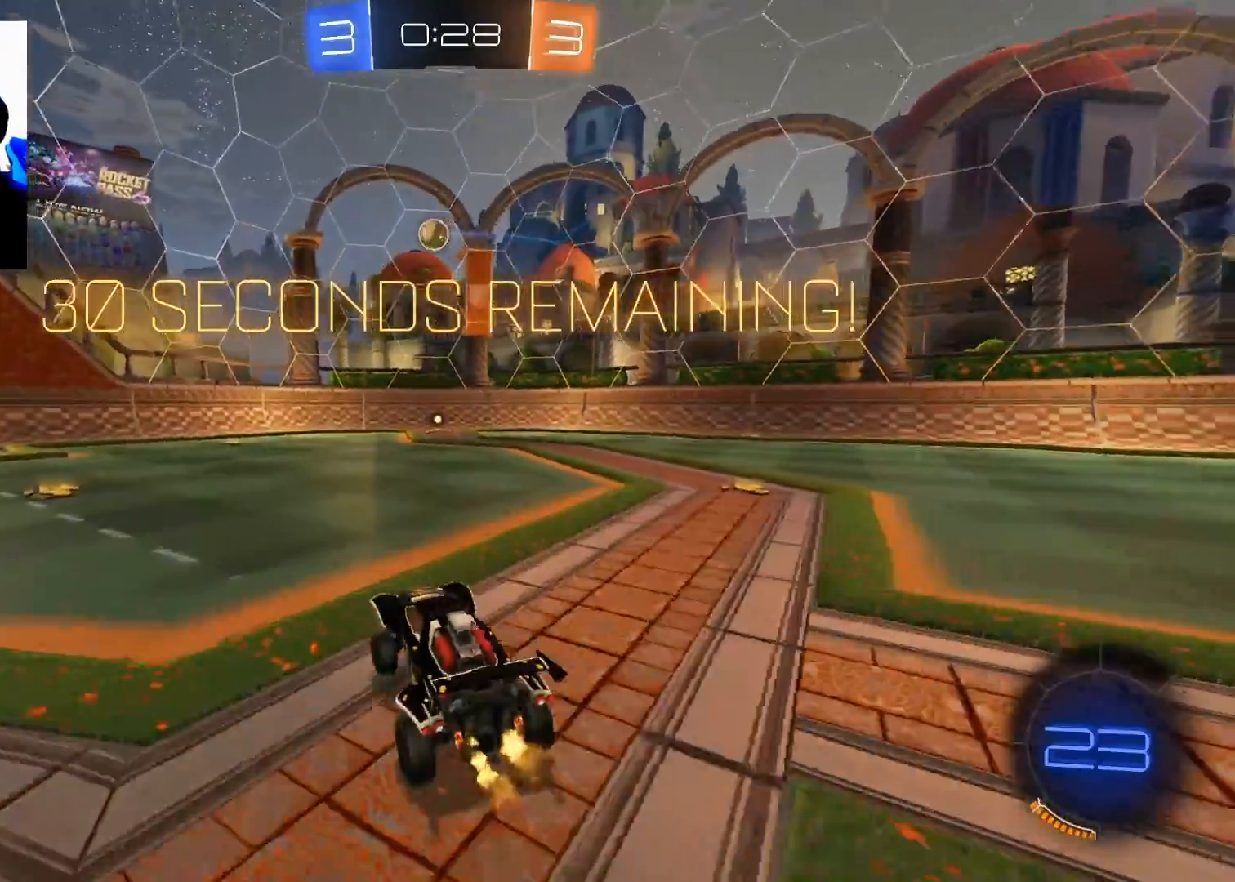
{"buttons": ["B", "R2"], "left_stick": "center", "right_stick": "center", "events": [[100, "B", "down"], [250, "left_stick", "right"], [333, "left_stick", "center"]]}
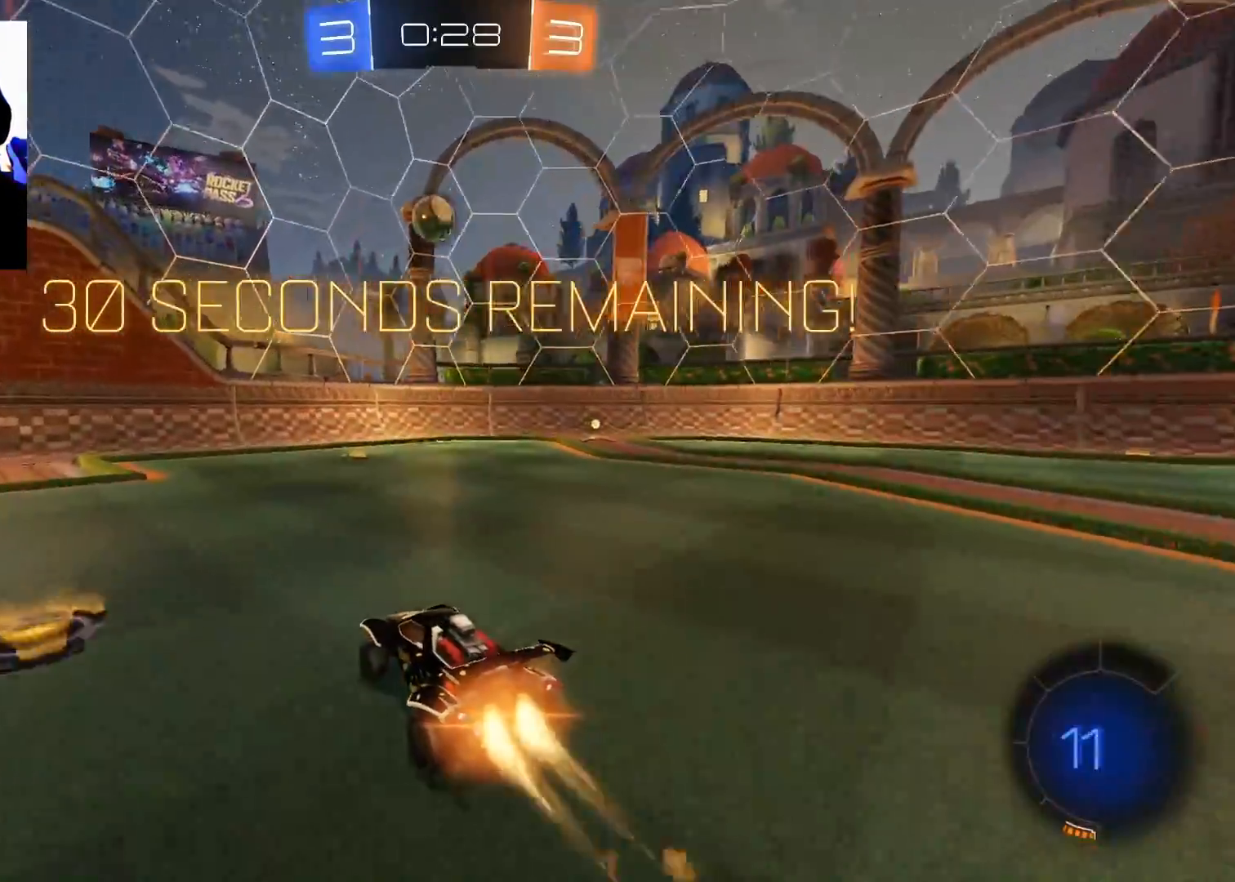
{"buttons": ["A", "R2"], "left_stick": "down-right", "right_stick": "center", "events": [[17, "left_stick", "left"], [150, "left_stick", "center"], [200, "left_stick", "down-right"], [234, "B", "up"], [250, "left_stick", "down-left"], [317, "A", "down"], [434, "left_stick", "down-right"]]}
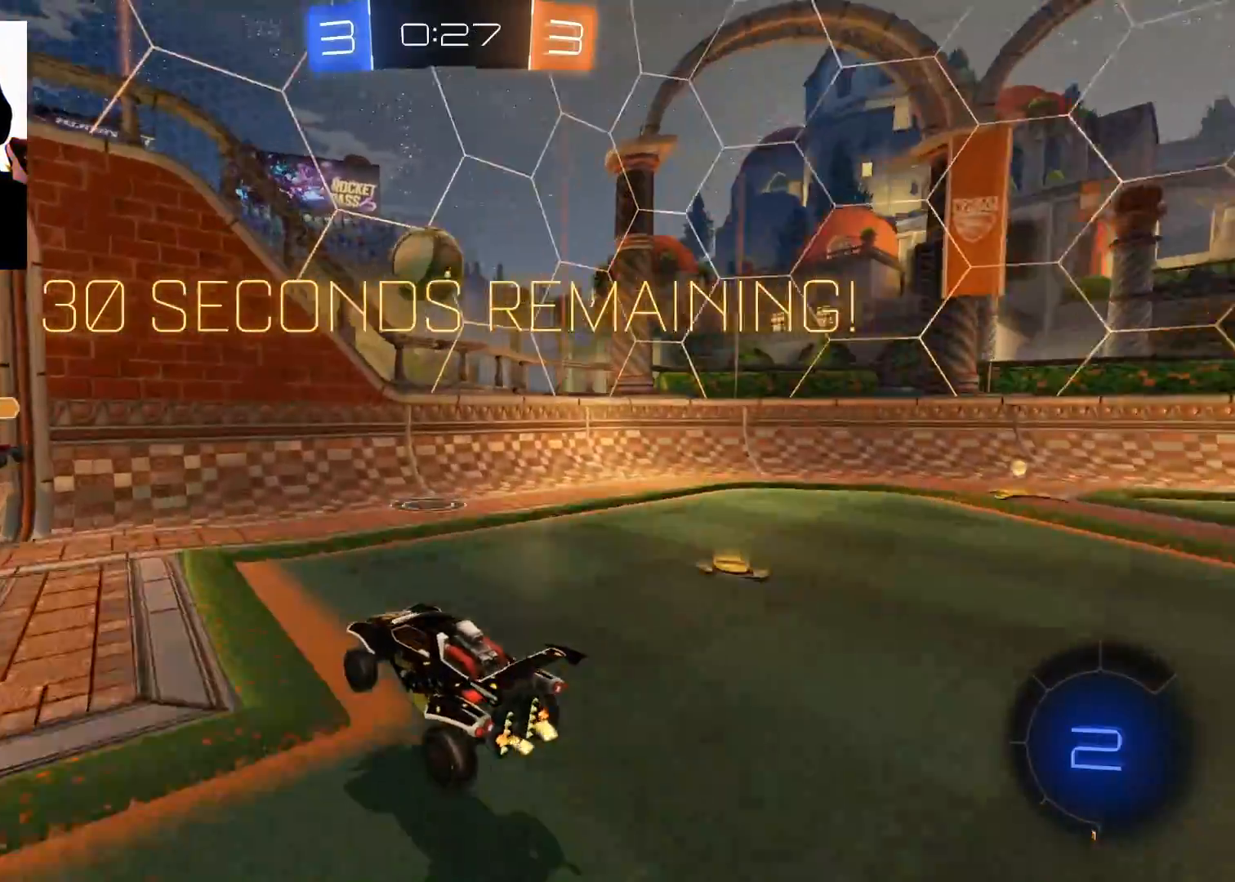
{"buttons": ["R2"], "left_stick": "up-right", "right_stick": "center", "events": [[66, "left_stick", "right"], [167, "A", "up"], [200, "left_stick", "up-right"]]}
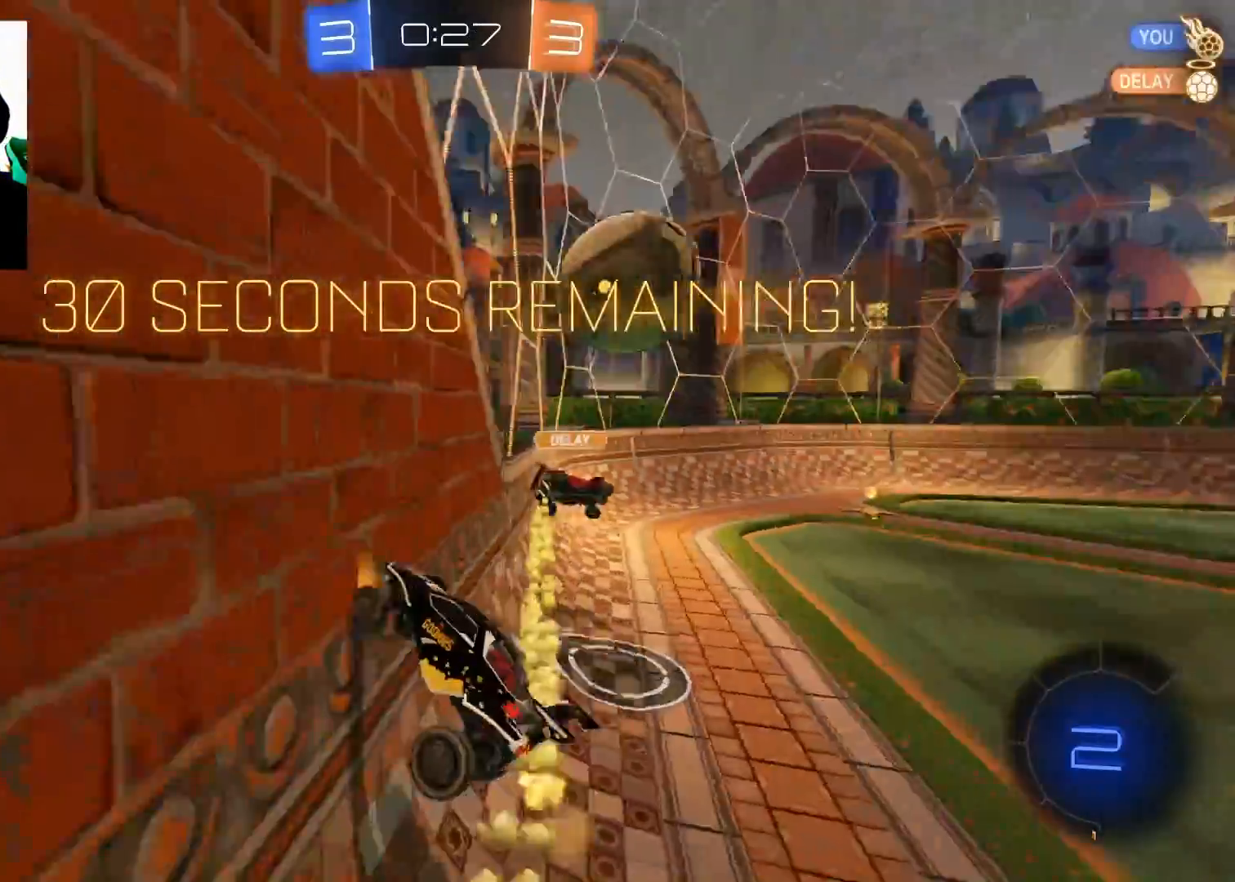
{"buttons": ["R2"], "left_stick": "up-right", "right_stick": "center", "events": []}